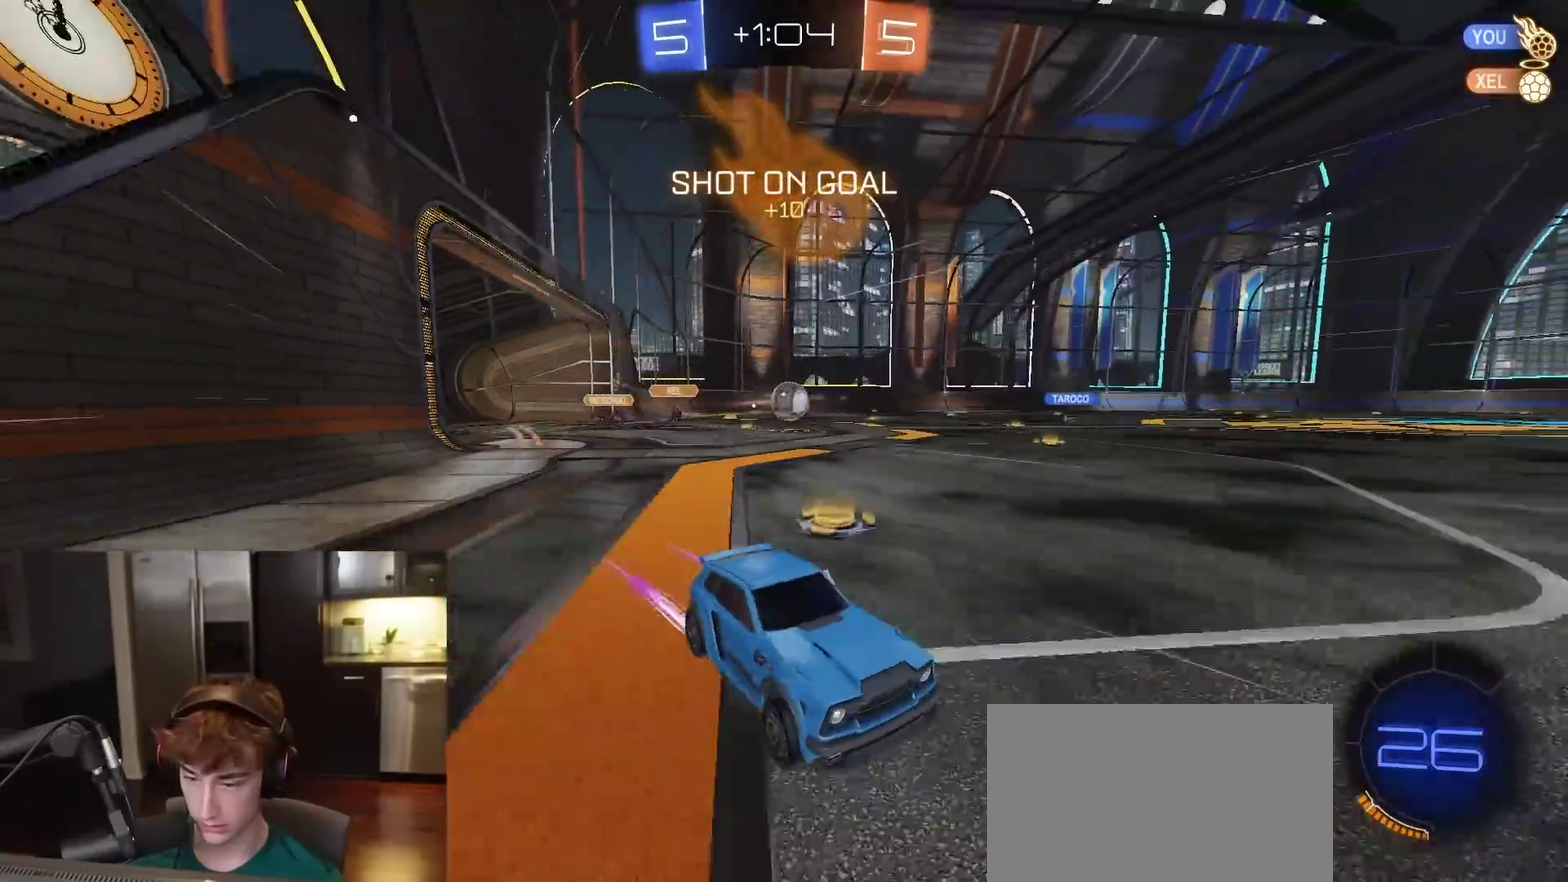
Gameplay with a controller (PlayStation layout); each line is a JSON object with the inputs held at the frame after it (dt_ms = milliseconds from this image to that frame). "events" lists button and stick changes between this image and that frame as [ms after this image, input, new state], when the widget could be followed in between.
{"dt_ms": 600, "buttons": ["R2"], "left_stick": "left", "right_stick": "center", "events": [[83, "R1", "down"], [100, "left_stick", "center"], [217, "R1", "up"], [417, "left_stick", "left"], [433, "L1", "down"], [533, "L1", "up"]]}
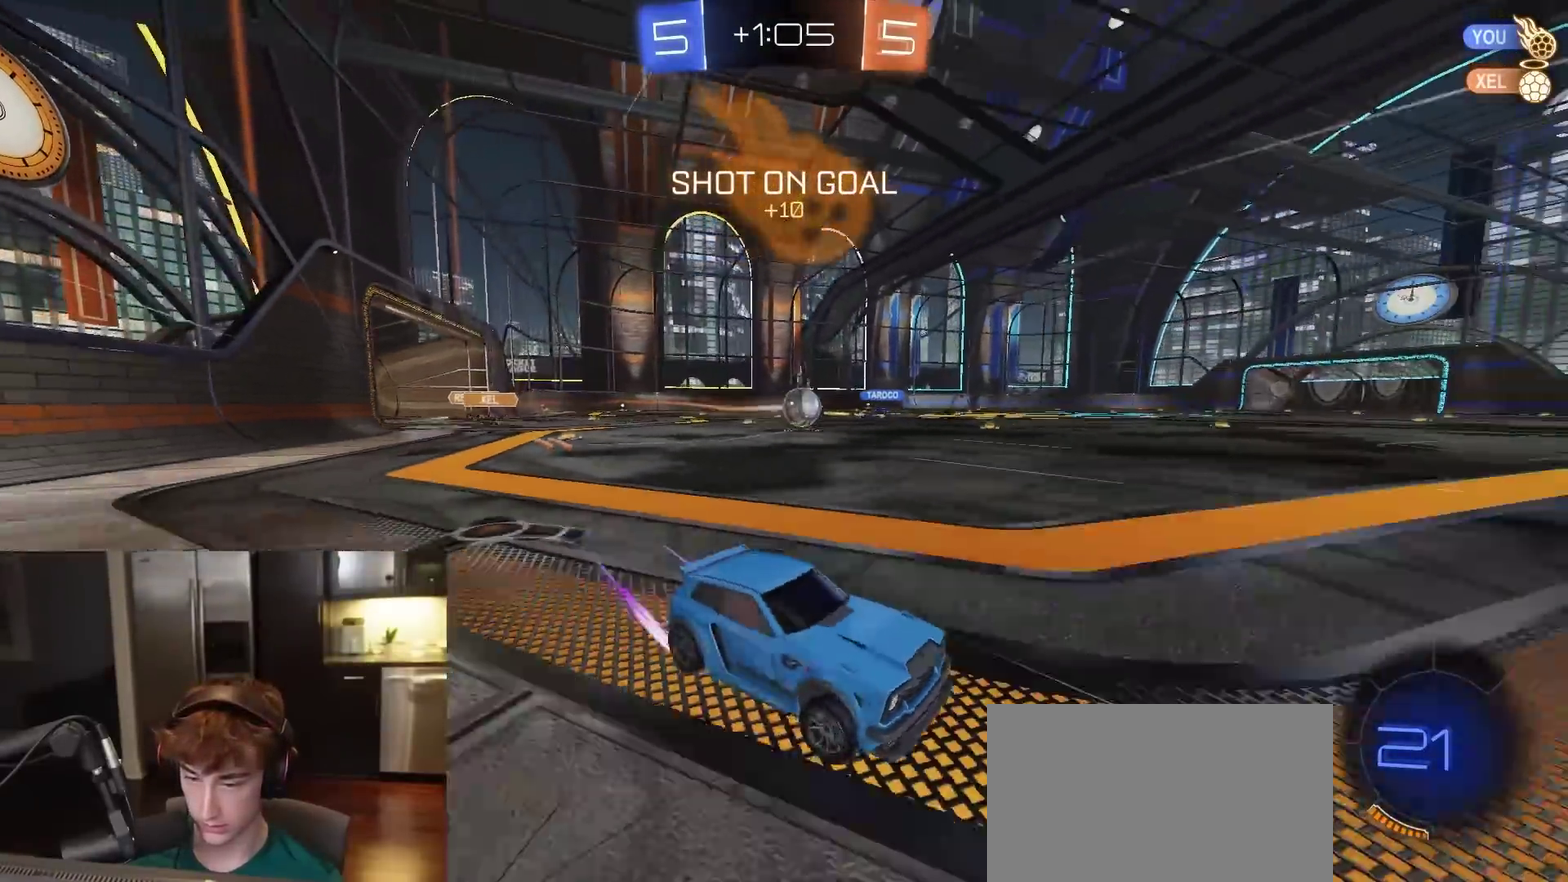
{"dt_ms": 400, "buttons": [], "left_stick": "left", "right_stick": "center", "events": [[317, "R2", "up"]]}
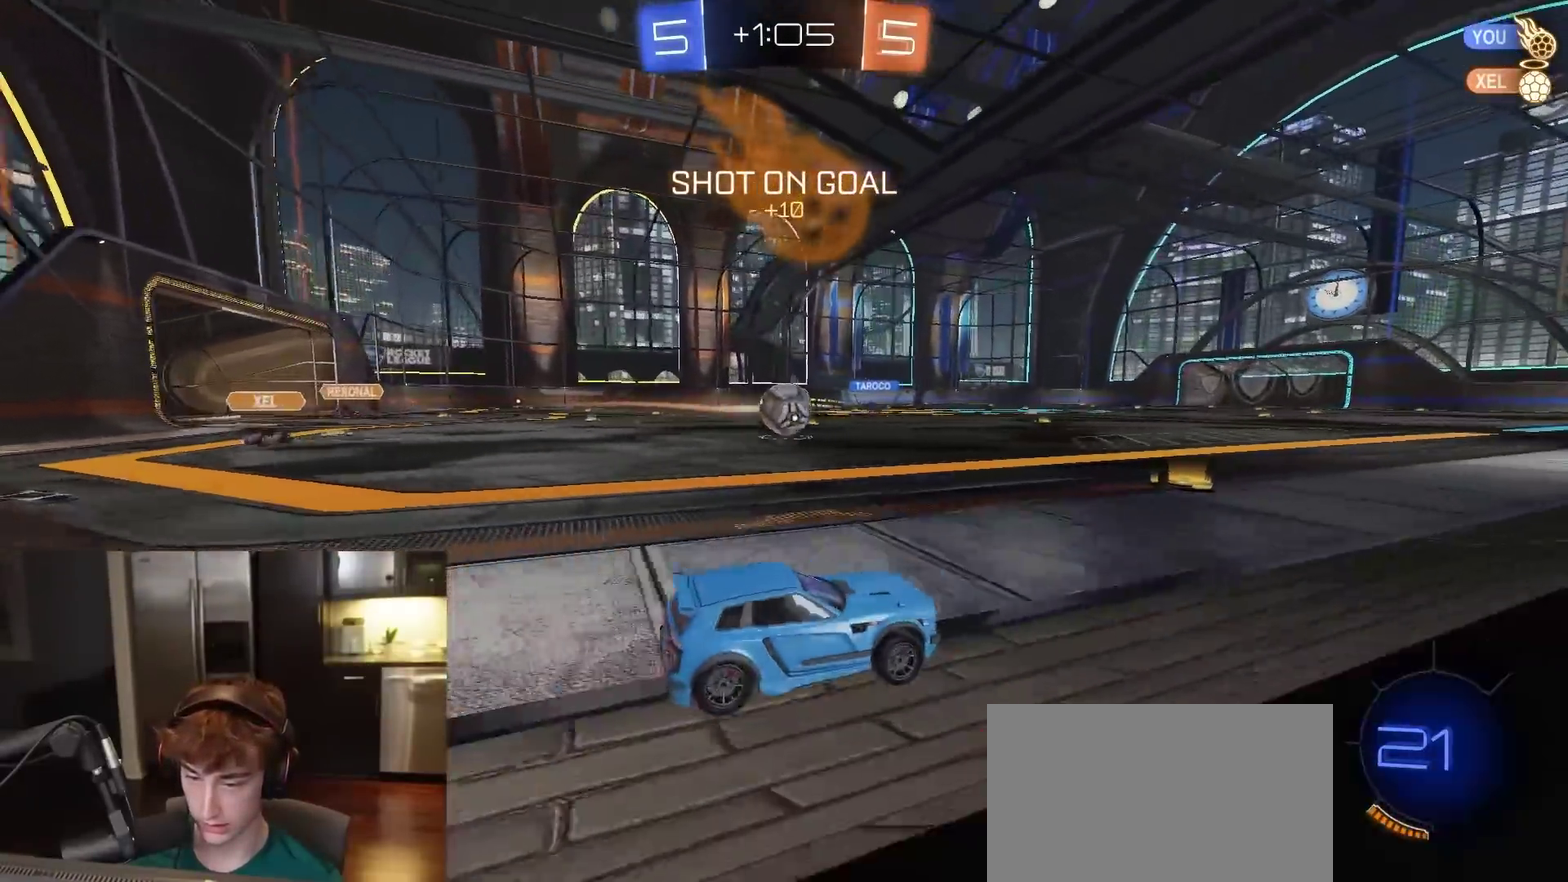
{"dt_ms": 500, "buttons": ["R2"], "left_stick": "right", "right_stick": "center", "events": [[100, "R2", "down"], [150, "TRIANGLE", "down"], [283, "TRIANGLE", "up"], [367, "left_stick", "right"]]}
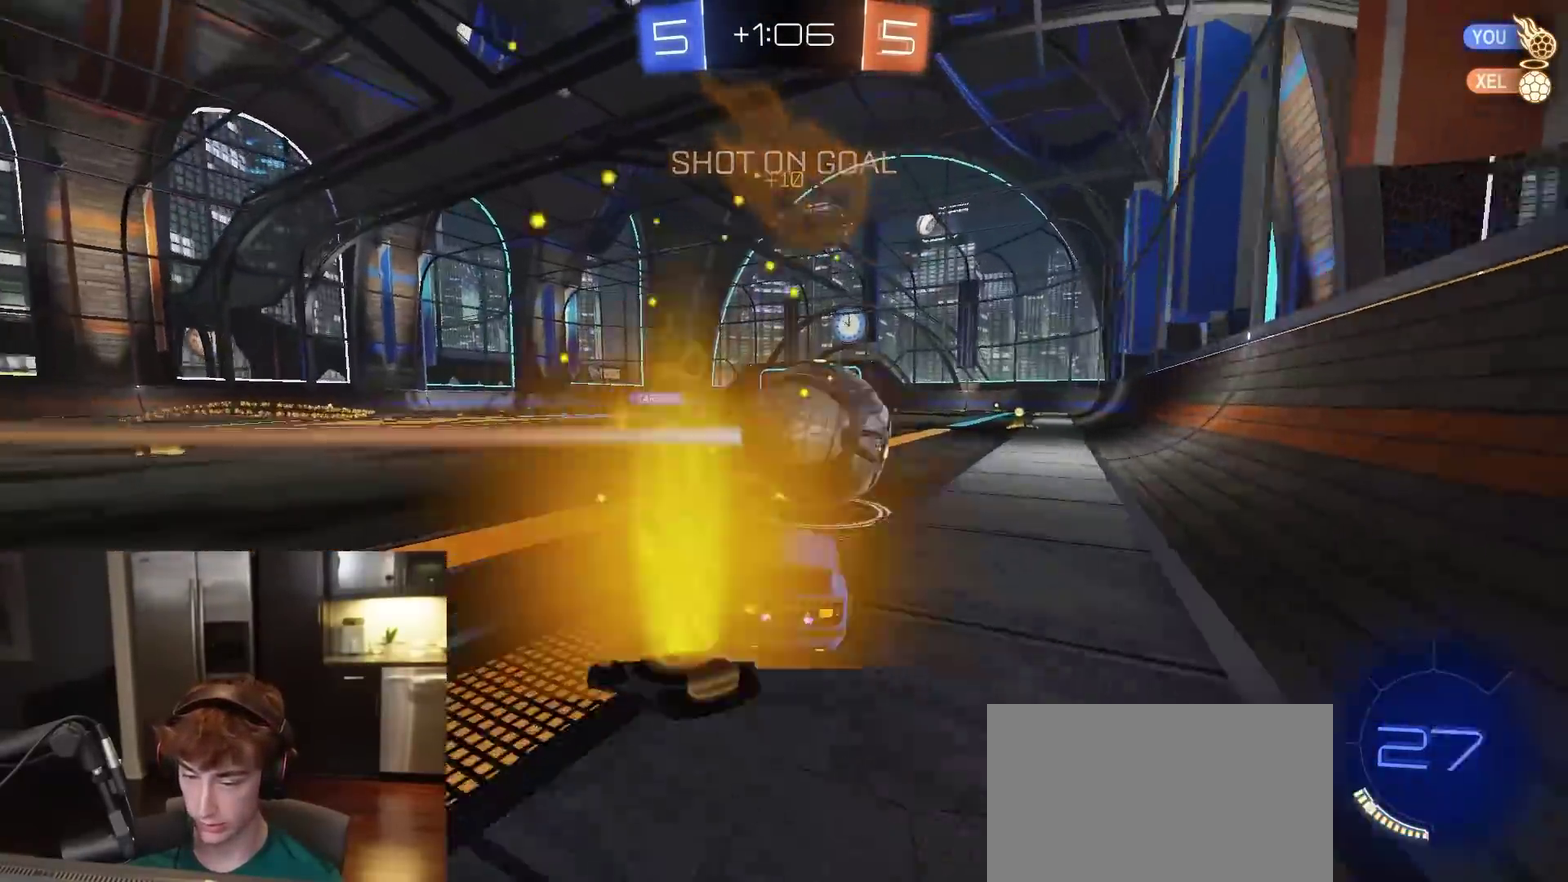
{"dt_ms": 500, "buttons": ["L1", "R2"], "left_stick": "down-right", "right_stick": "center", "events": [[117, "L1", "down"], [117, "left_stick", "up-right"], [150, "CROSS", "down"], [233, "left_stick", "down"], [250, "CROSS", "up"], [417, "left_stick", "down-right"]]}
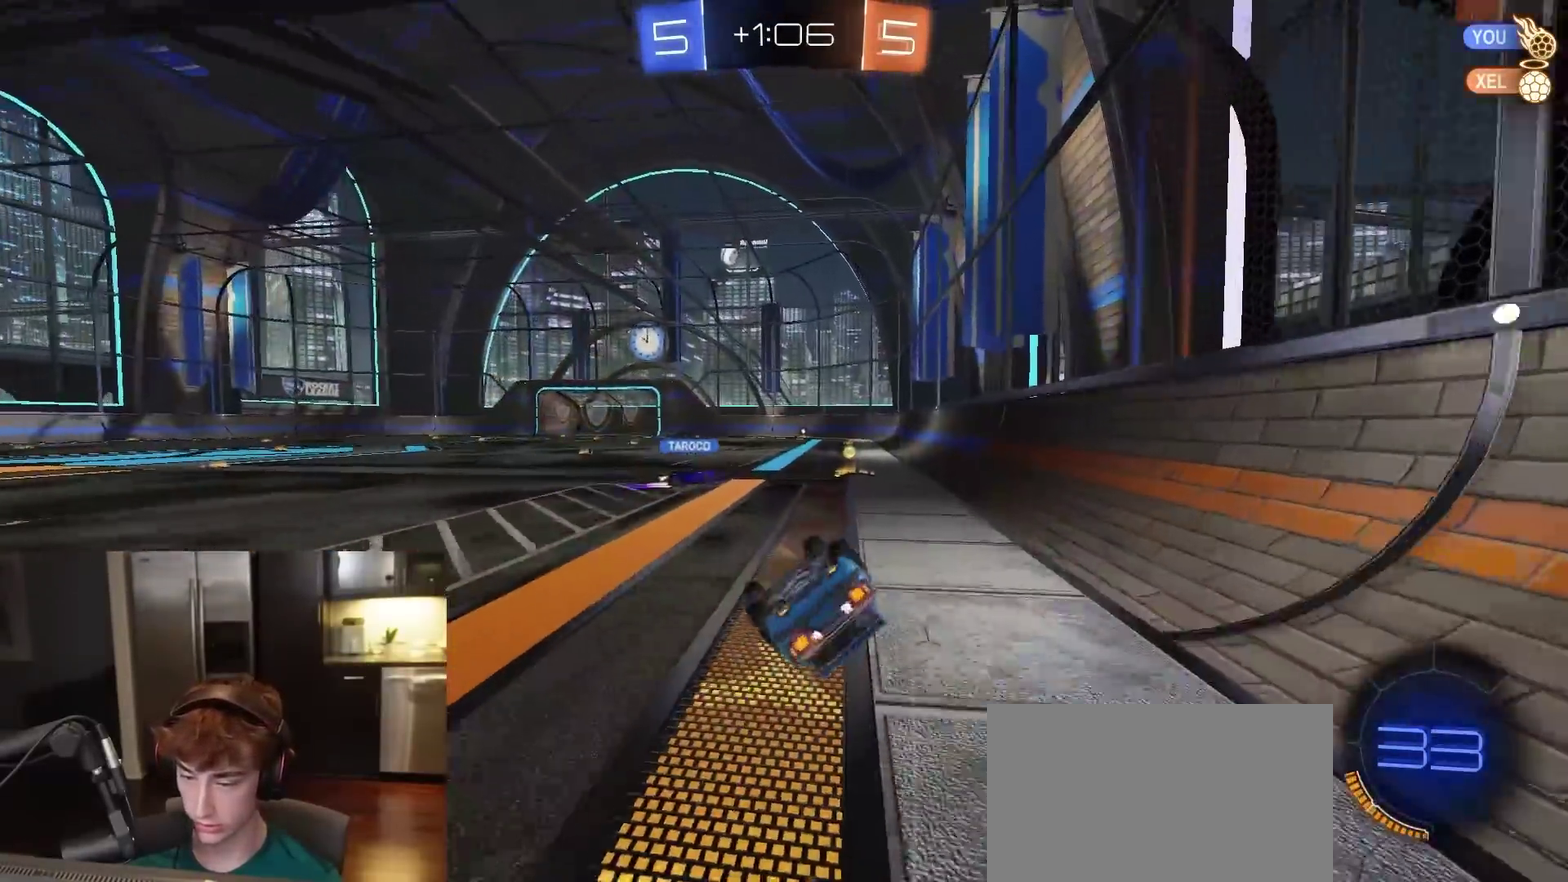
{"dt_ms": 300, "buttons": ["L1", "R2"], "left_stick": "down-right", "right_stick": "center", "events": [[100, "R1", "down"], [150, "TRIANGLE", "down"], [300, "R1", "up"], [300, "TRIANGLE", "up"]]}
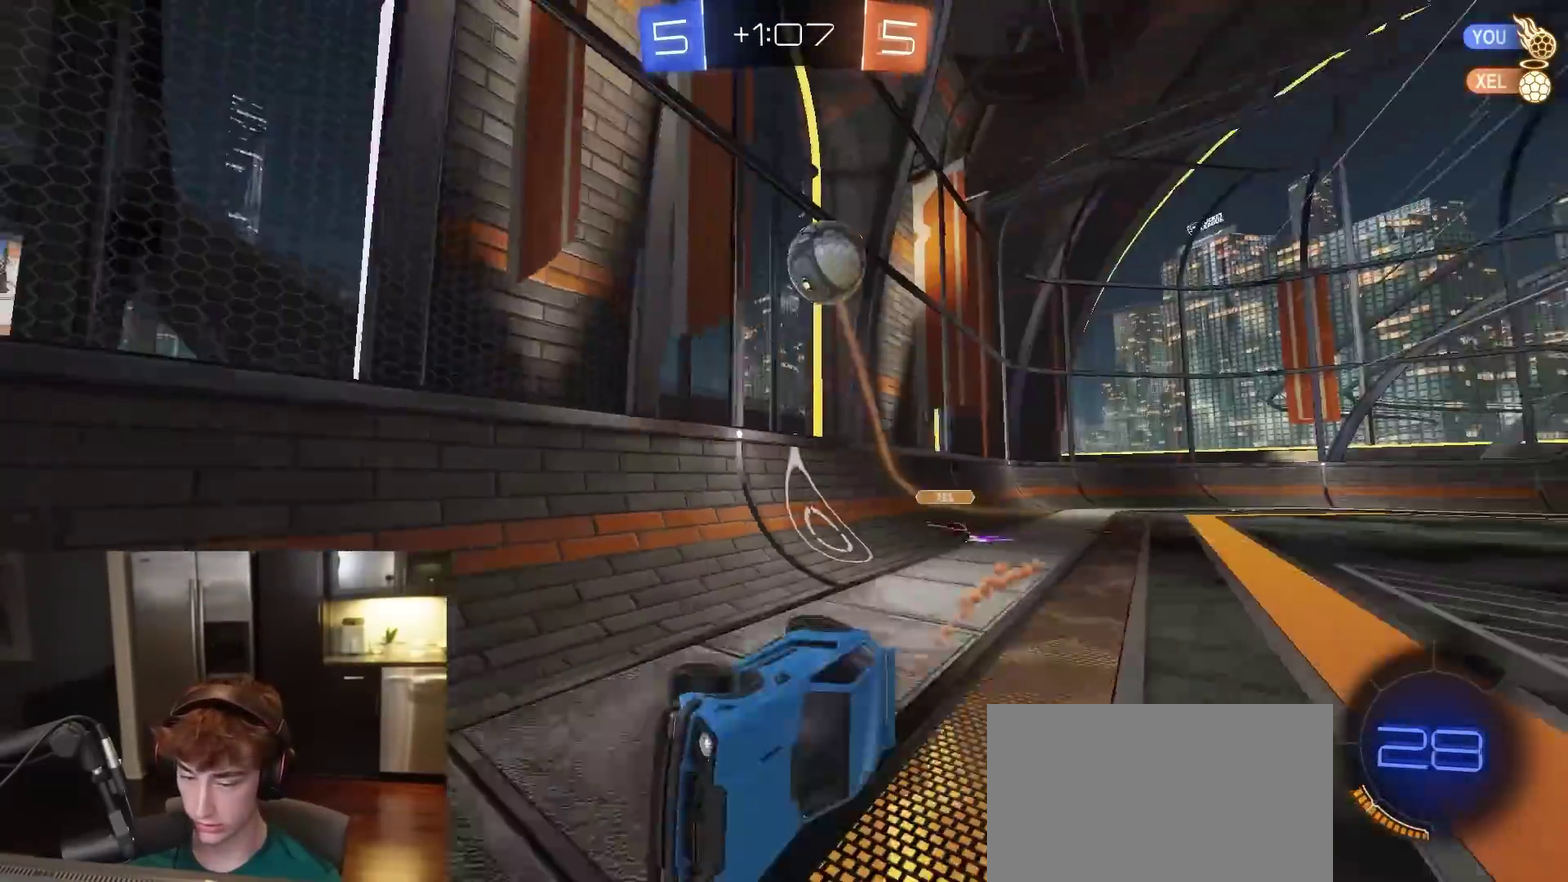
{"dt_ms": 900, "buttons": ["R2"], "left_stick": "down-left", "right_stick": "center", "events": [[133, "L1", "up"], [150, "left_stick", "center"], [750, "left_stick", "down-left"]]}
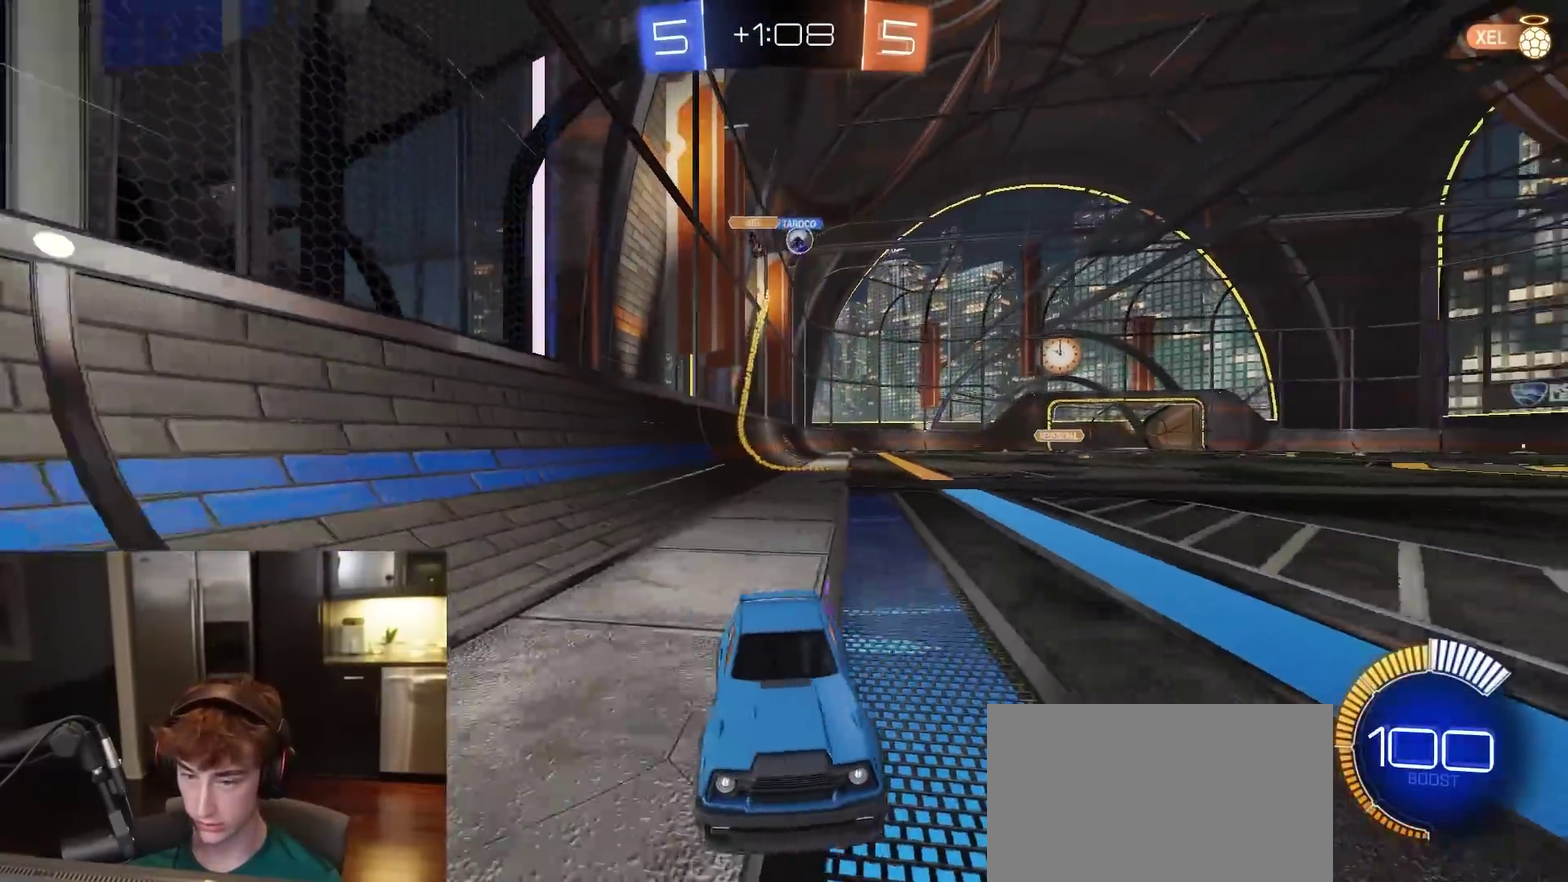
{"dt_ms": 300, "buttons": ["L1", "R1", "R2"], "left_stick": "left", "right_stick": "center", "events": [[17, "L1", "down"], [33, "R1", "down"], [33, "left_stick", "left"], [100, "L1", "up"], [300, "L1", "down"]]}
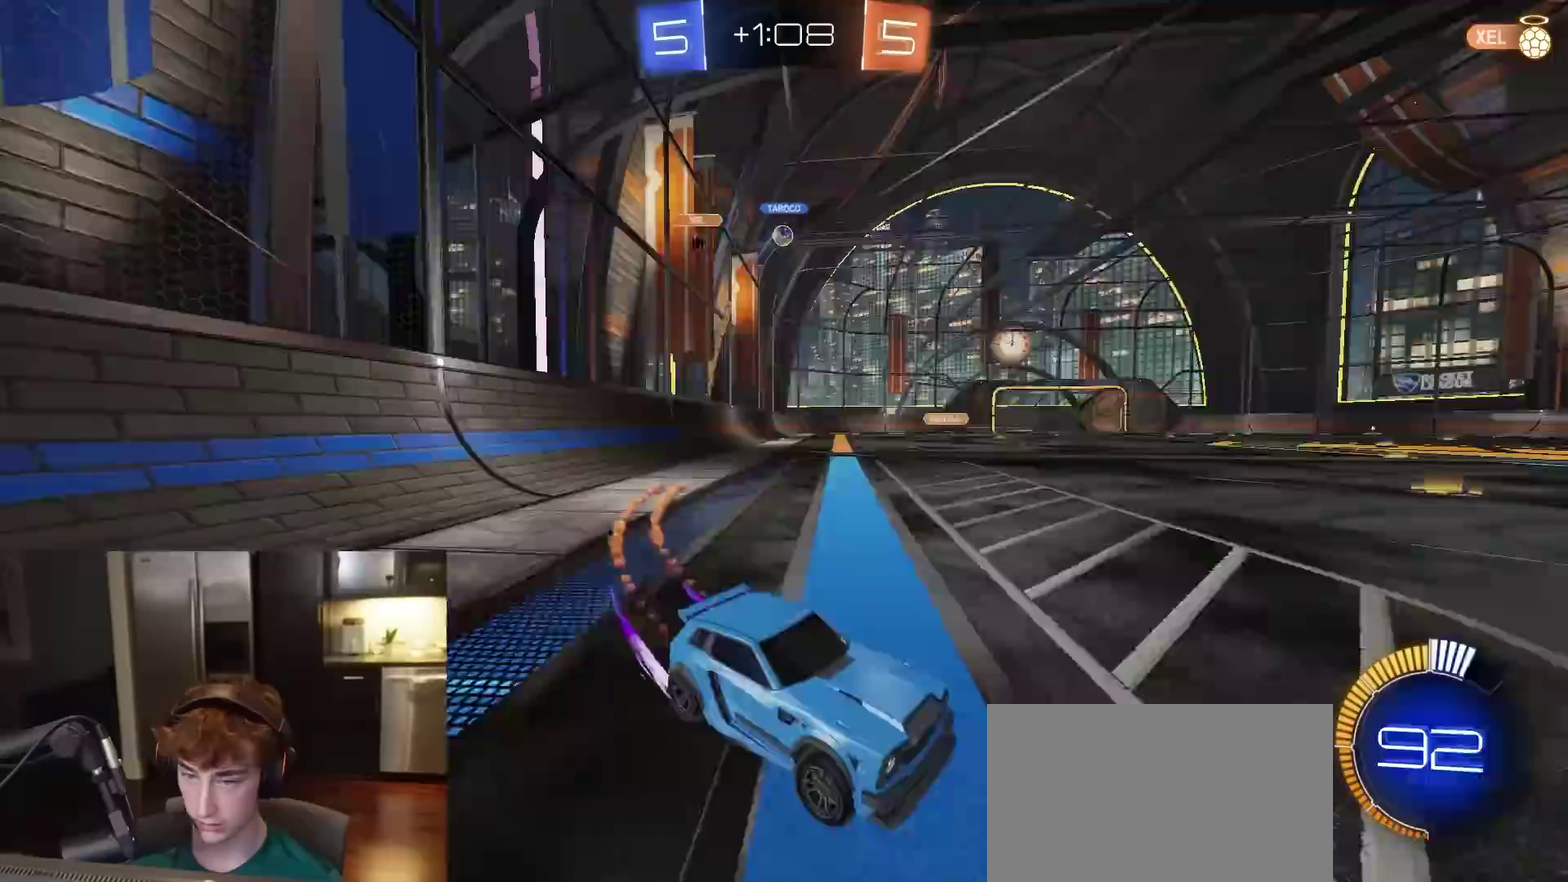
{"dt_ms": 600, "buttons": ["R1", "R2"], "left_stick": "left", "right_stick": "center", "events": [[83, "L1", "up"], [383, "R1", "up"], [600, "R1", "down"]]}
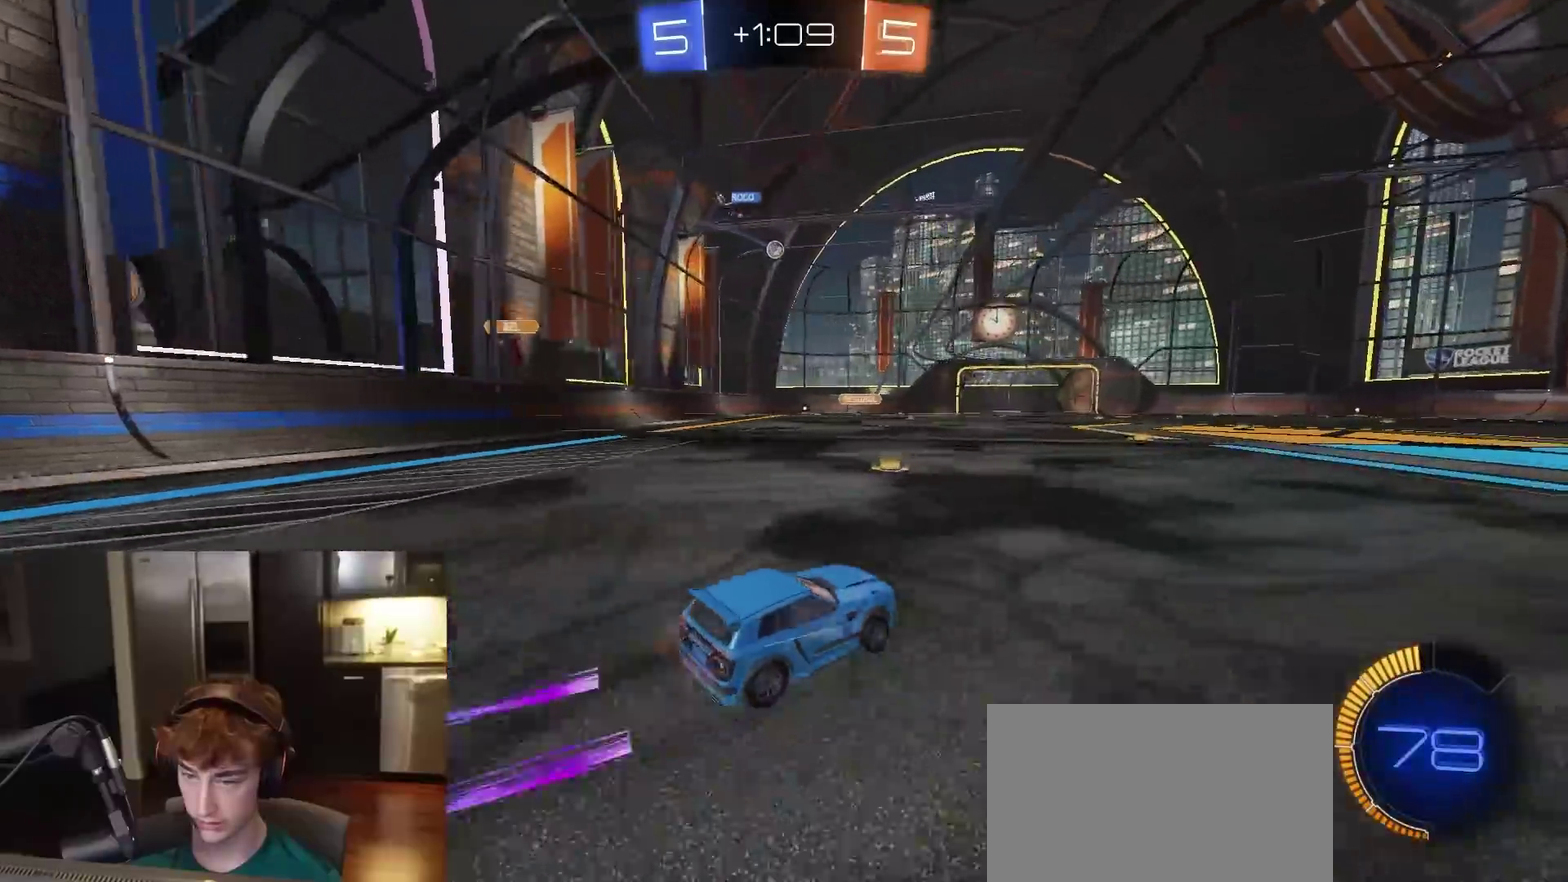
{"dt_ms": 400, "buttons": ["R2"], "left_stick": "center", "right_stick": "center", "events": [[33, "left_stick", "center"], [117, "R1", "up"]]}
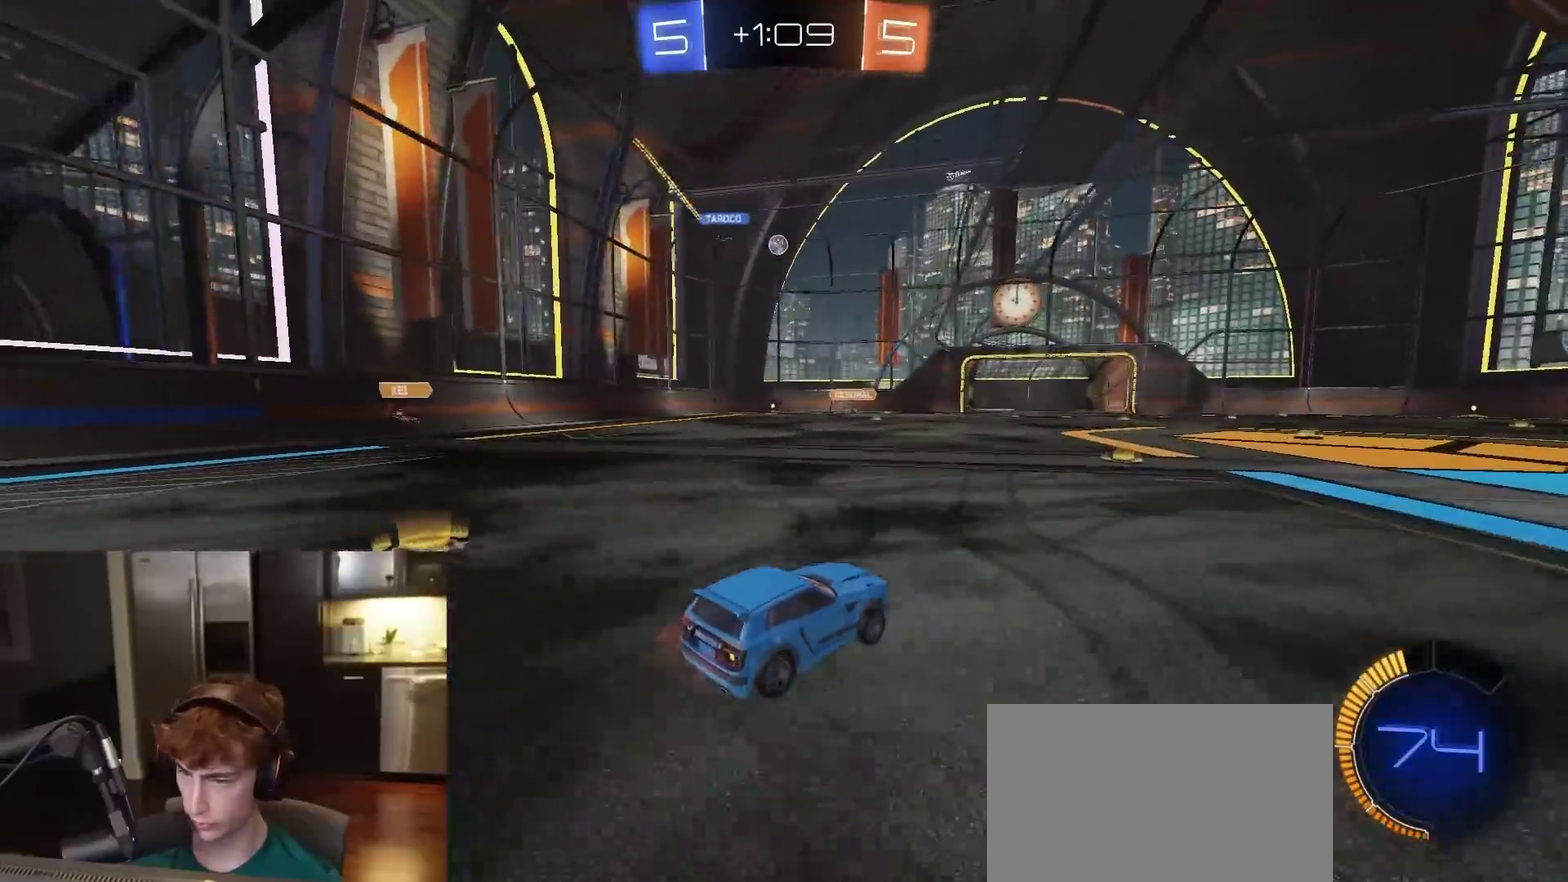
{"dt_ms": 500, "buttons": ["R2"], "left_stick": "center", "right_stick": "center", "events": []}
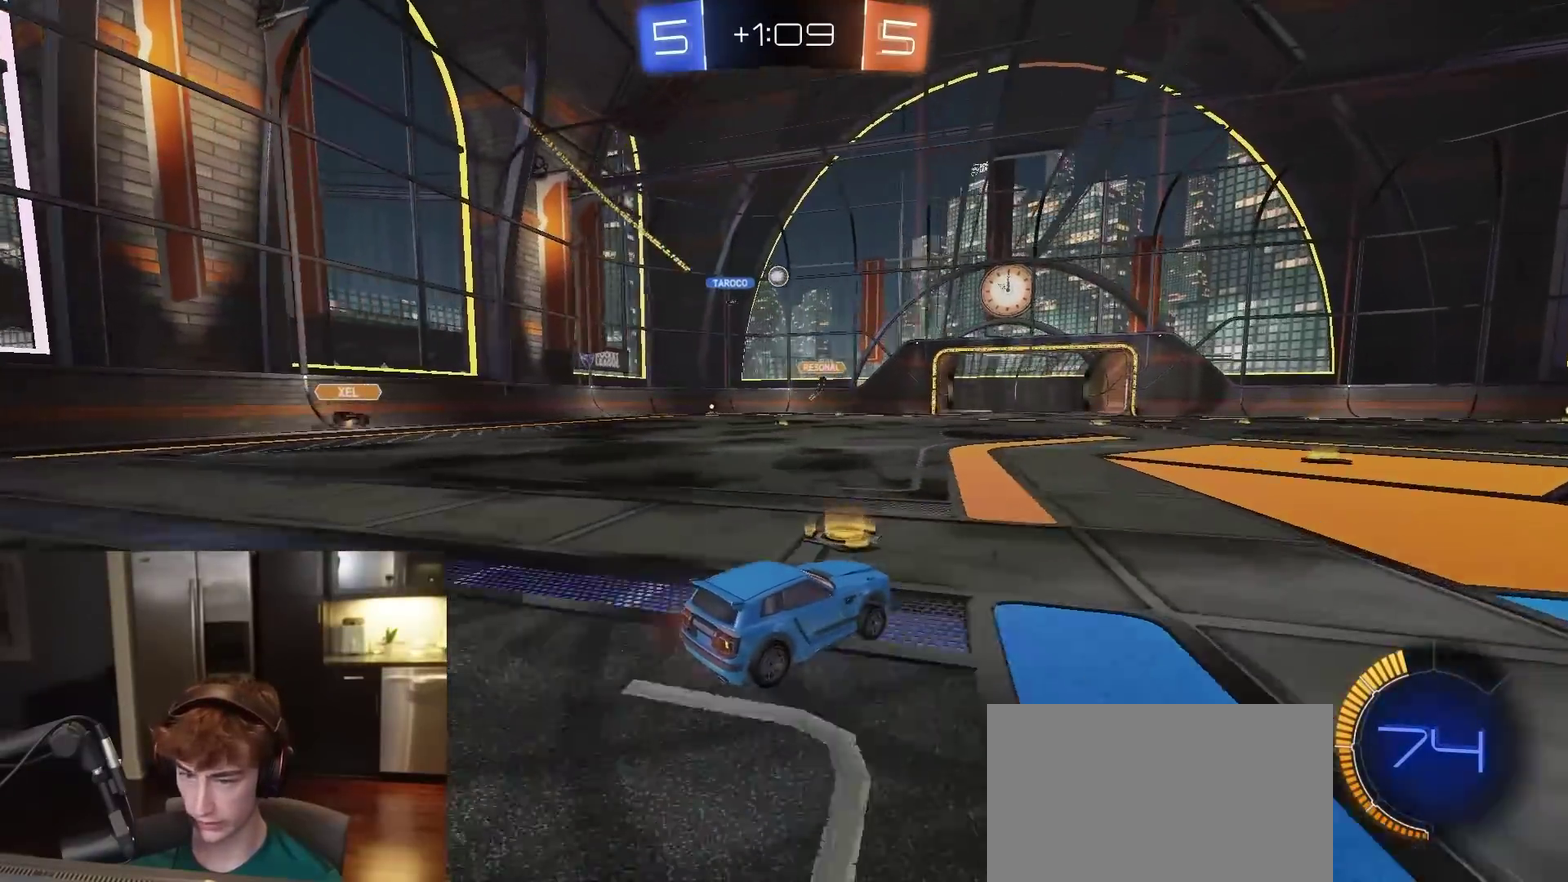
{"dt_ms": 500, "buttons": ["L1"], "left_stick": "left", "right_stick": "center", "events": [[317, "left_stick", "left"], [383, "R2", "up"], [400, "L1", "down"]]}
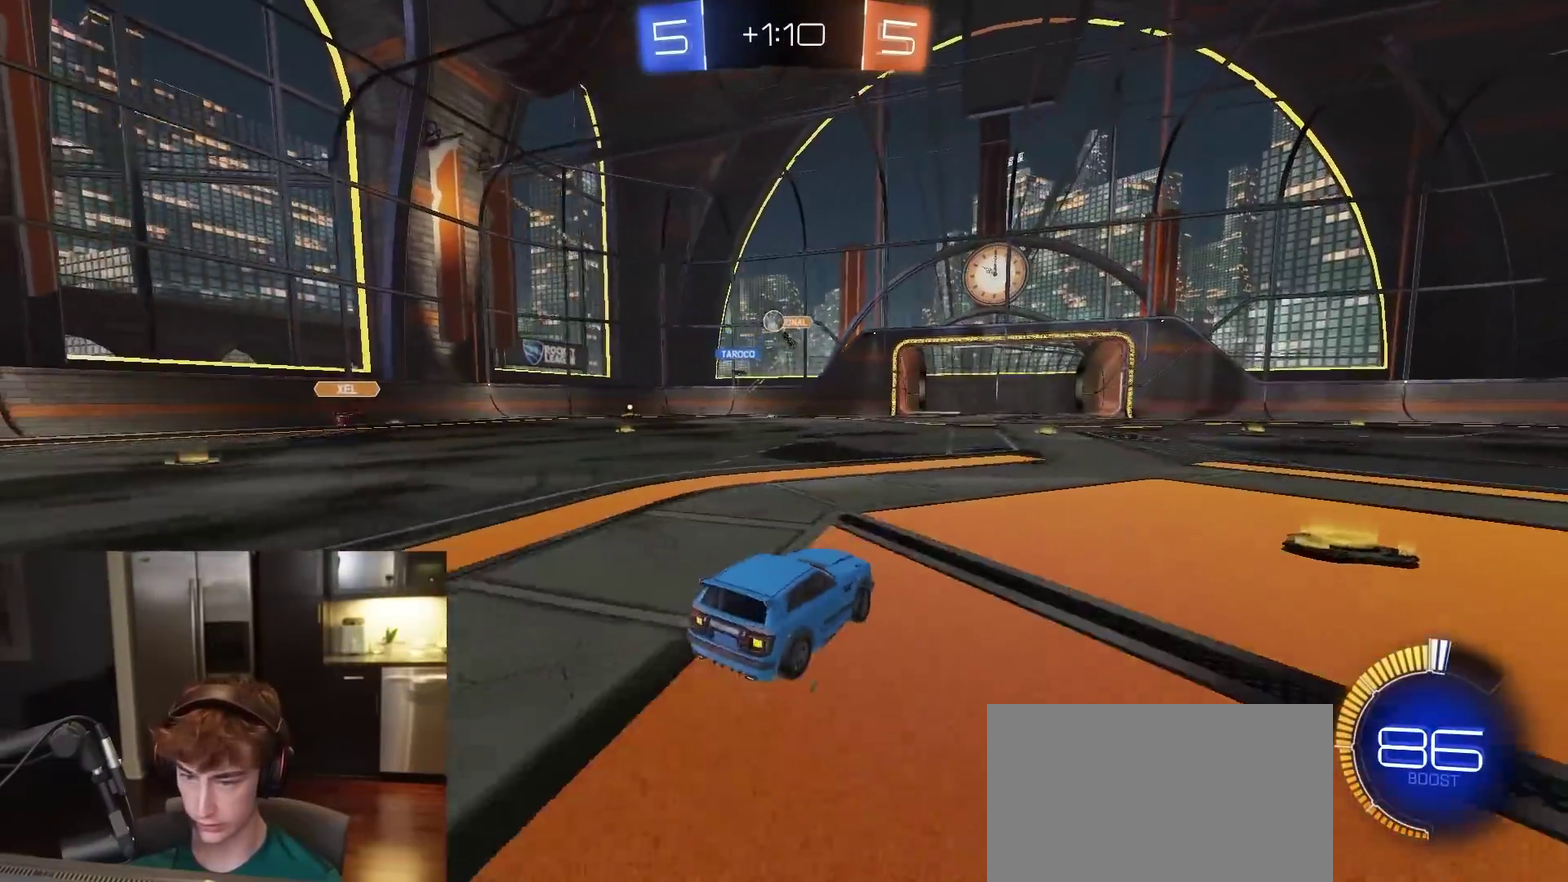
{"dt_ms": 300, "buttons": ["R2"], "left_stick": "left", "right_stick": "center", "events": [[17, "L1", "up"], [283, "R2", "down"]]}
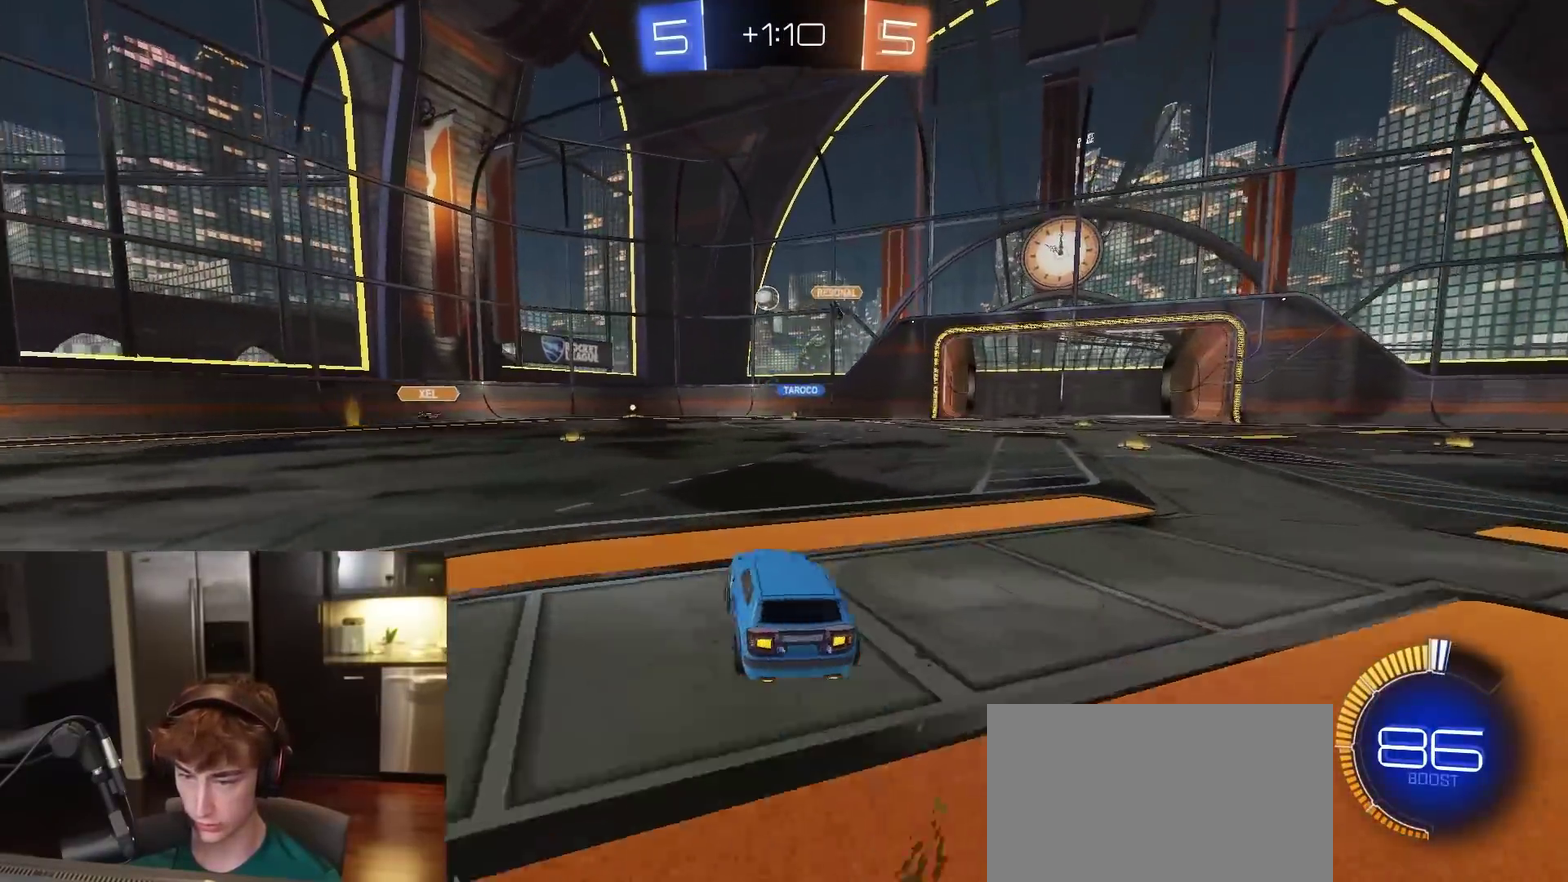
{"dt_ms": 900, "buttons": [], "left_stick": "down", "right_stick": "center", "events": [[117, "left_stick", "center"], [233, "left_stick", "up"], [250, "L1", "down"], [300, "L1", "up"], [367, "left_stick", "center"], [533, "left_stick", "down"], [617, "R2", "up"], [750, "left_stick", "center"], [883, "left_stick", "down"]]}
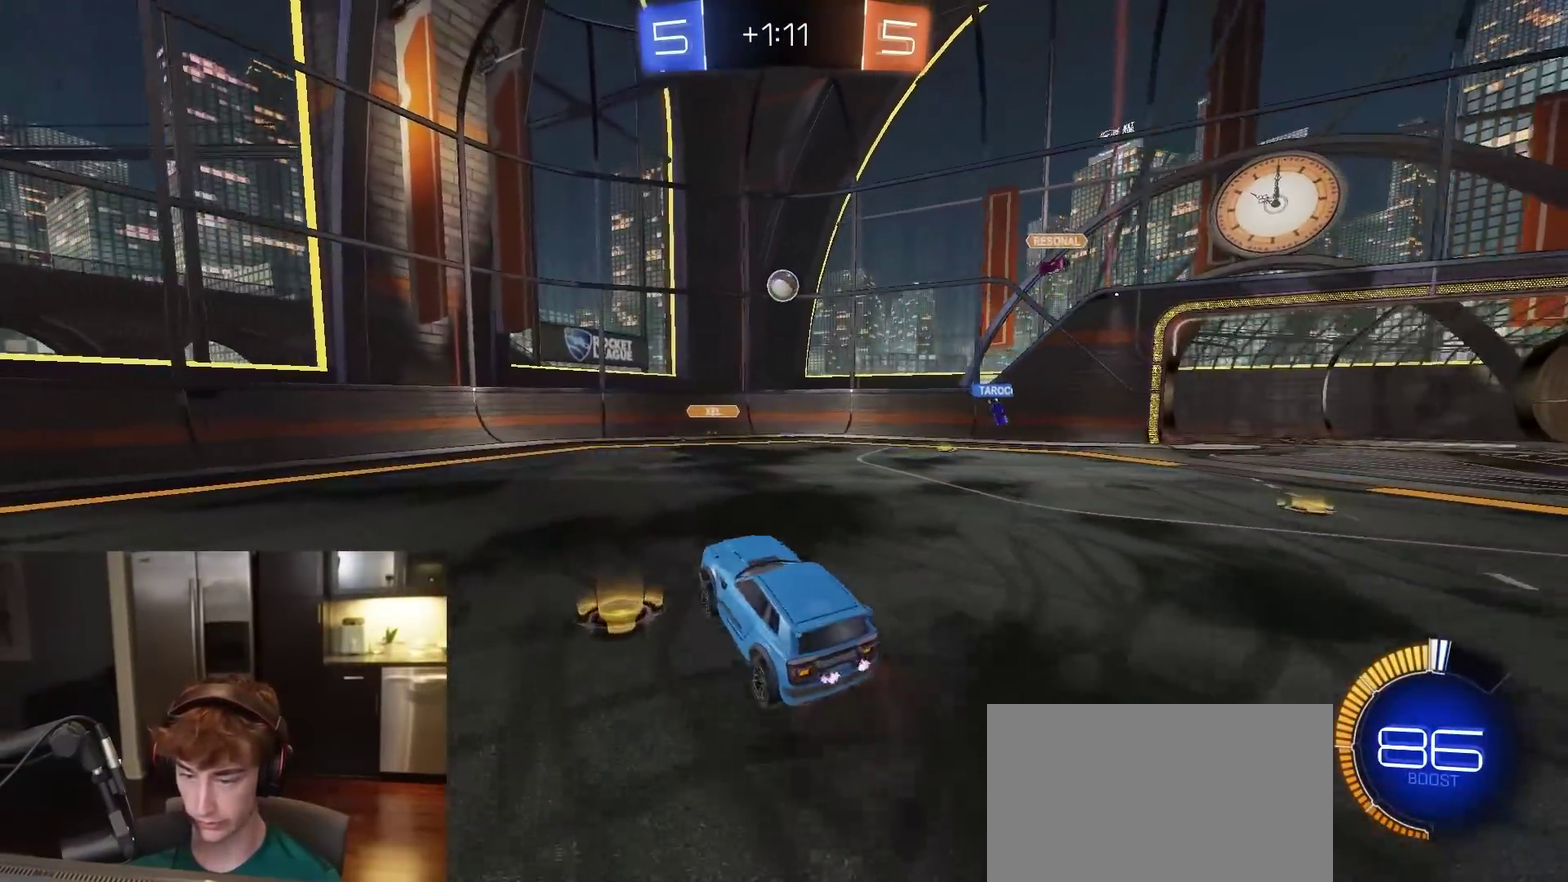
{"dt_ms": 300, "buttons": ["R2"], "left_stick": "up", "right_stick": "center", "events": [[67, "left_stick", "center"], [183, "R2", "down"], [217, "left_stick", "up"]]}
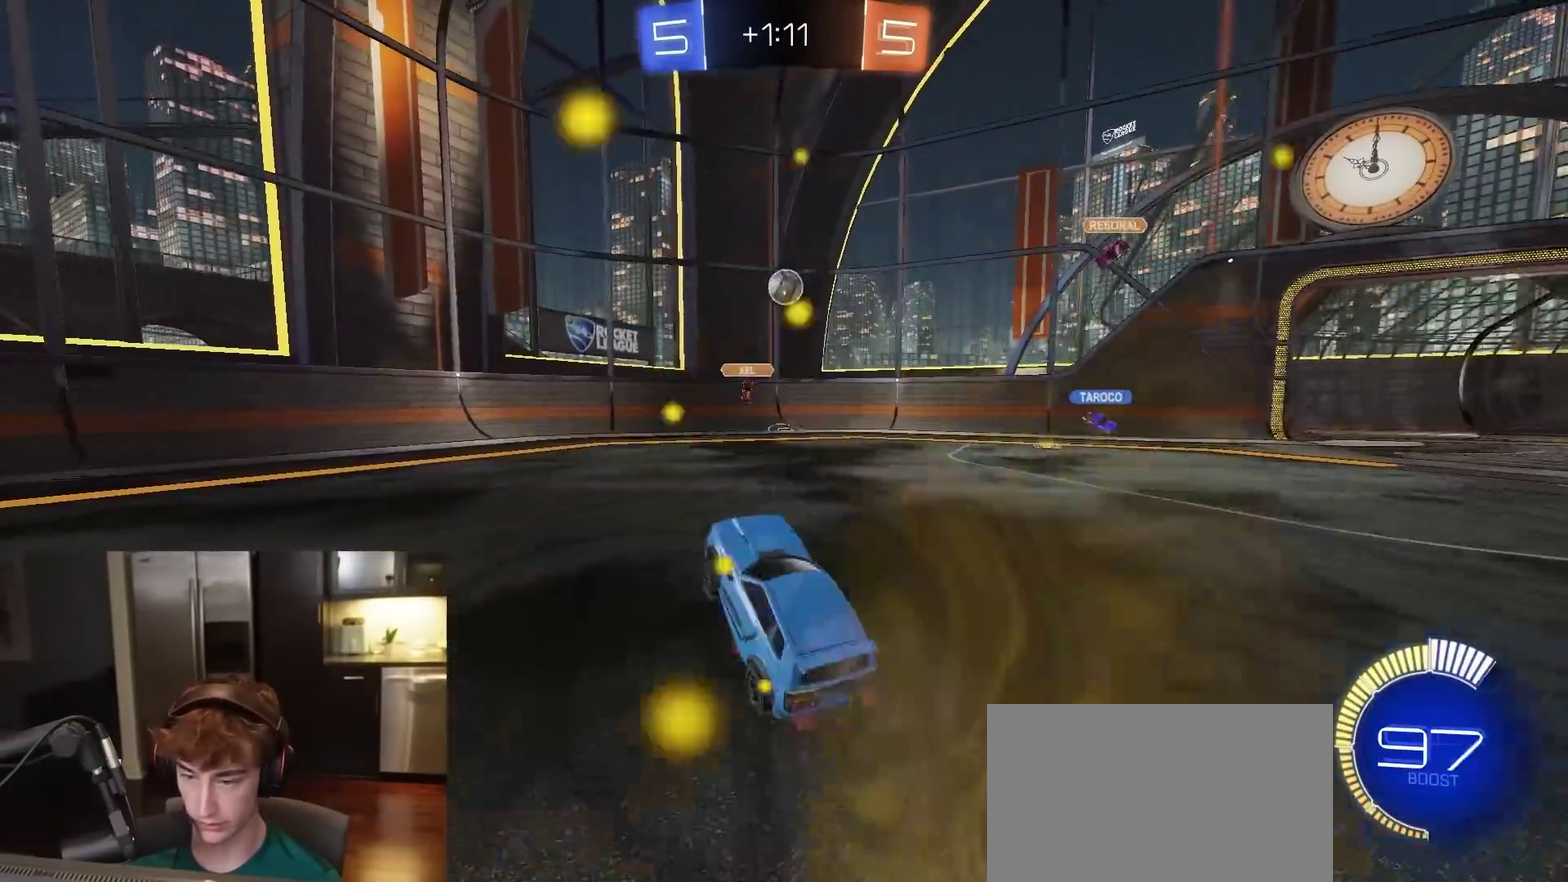
{"dt_ms": 600, "buttons": ["R2"], "left_stick": "left", "right_stick": "center", "events": [[33, "CROSS", "down"], [117, "CROSS", "up"], [117, "left_stick", "right"], [133, "L2", "down"], [150, "R2", "up"], [267, "left_stick", "left"], [300, "L2", "up"], [367, "L1", "down"], [400, "R2", "down"], [500, "L1", "up"]]}
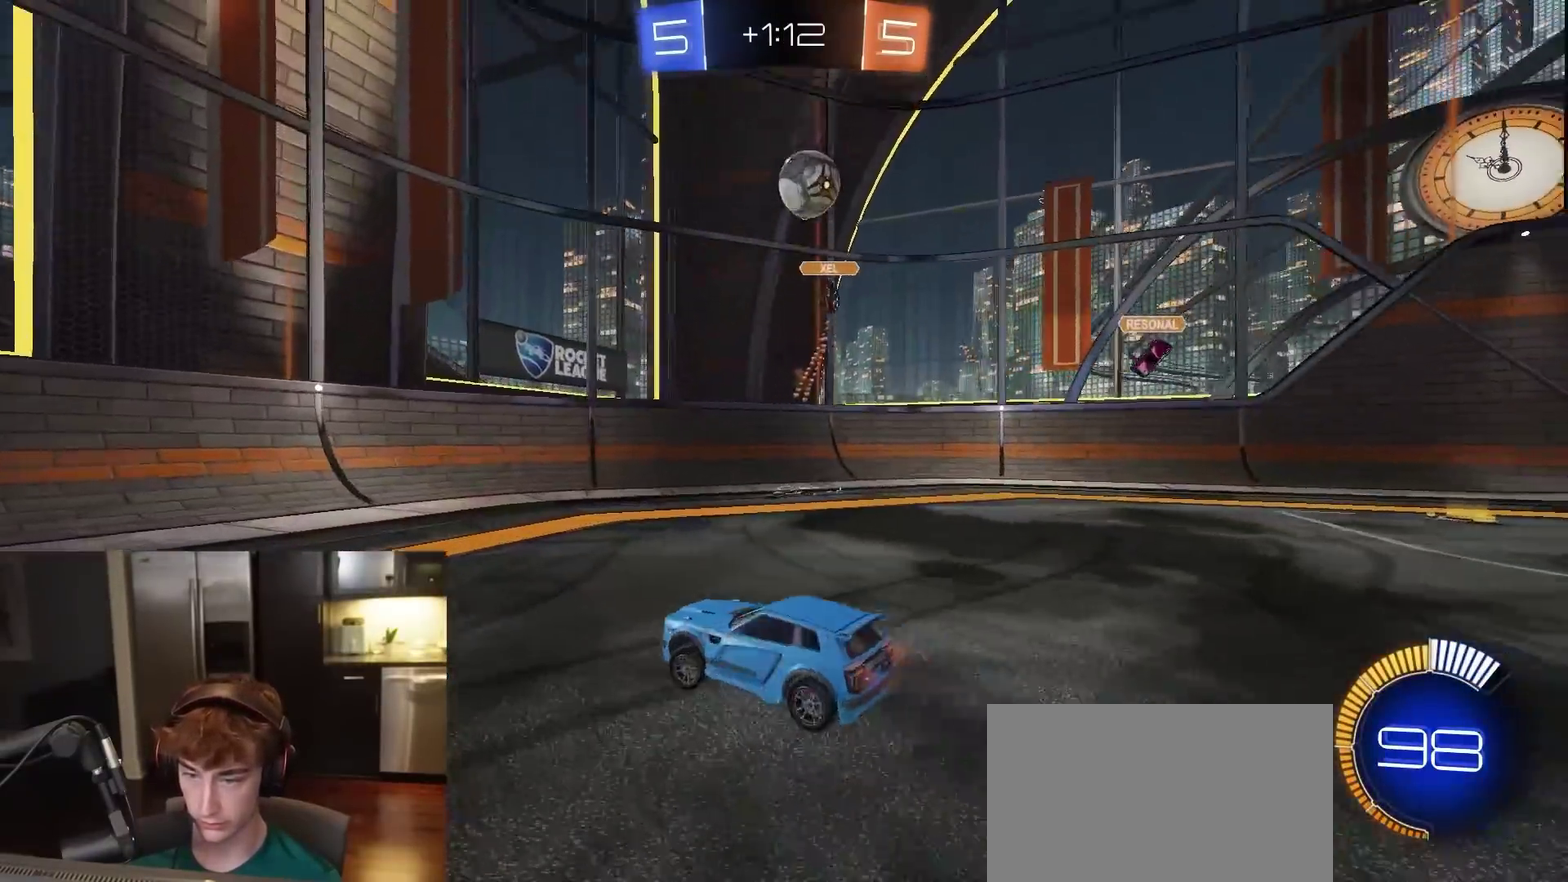
{"dt_ms": 400, "buttons": ["R1", "R2"], "left_stick": "left", "right_stick": "center", "events": [[83, "R1", "down"]]}
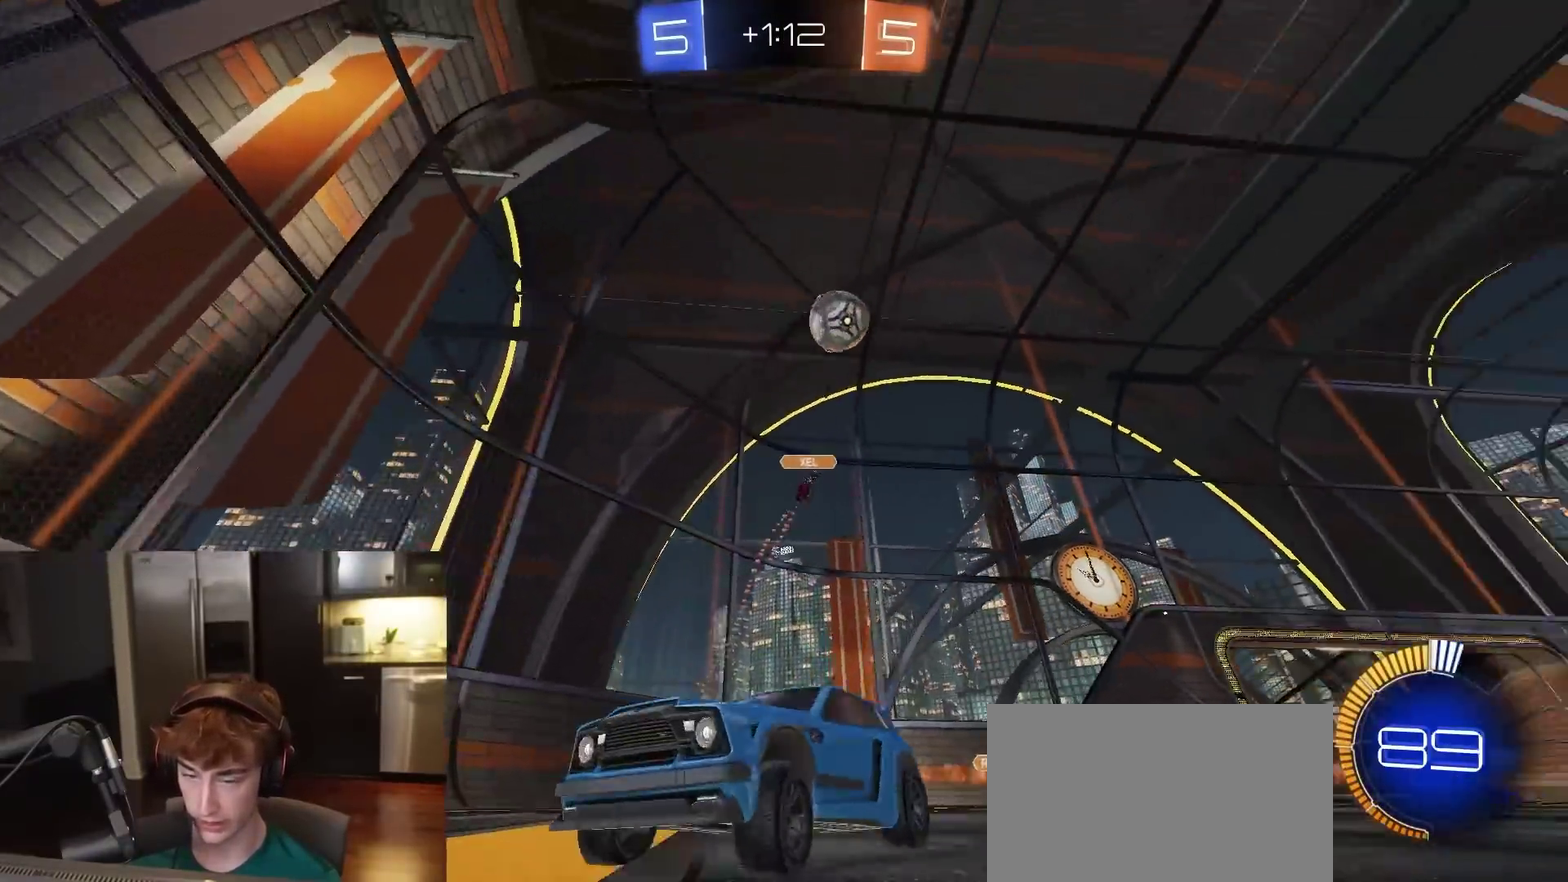
{"dt_ms": 500, "buttons": ["TRIANGLE", "L1", "R1", "R2"], "left_stick": "down", "right_stick": "center", "events": [[317, "CROSS", "down"], [350, "L1", "down"], [350, "left_stick", "up-left"], [367, "CROSS", "up"], [450, "left_stick", "down"], [483, "TRIANGLE", "down"]]}
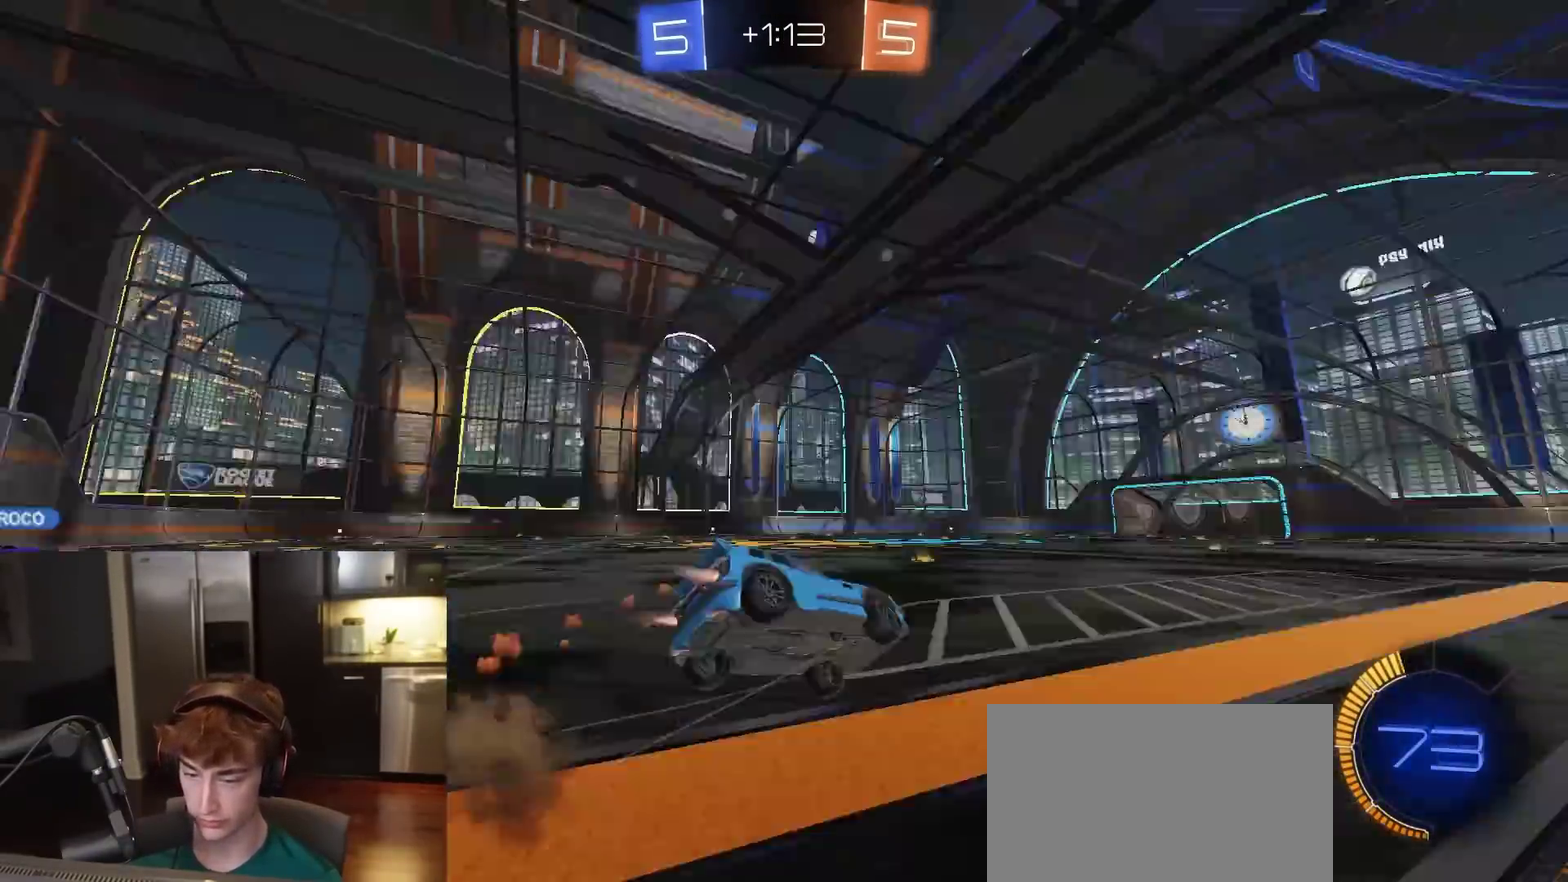
{"dt_ms": 500, "buttons": ["L1", "R2"], "left_stick": "down-left", "right_stick": "center", "events": [[33, "left_stick", "down-left"], [83, "TRIANGLE", "up"], [250, "TRIANGLE", "down"], [300, "R1", "up"], [367, "TRIANGLE", "up"]]}
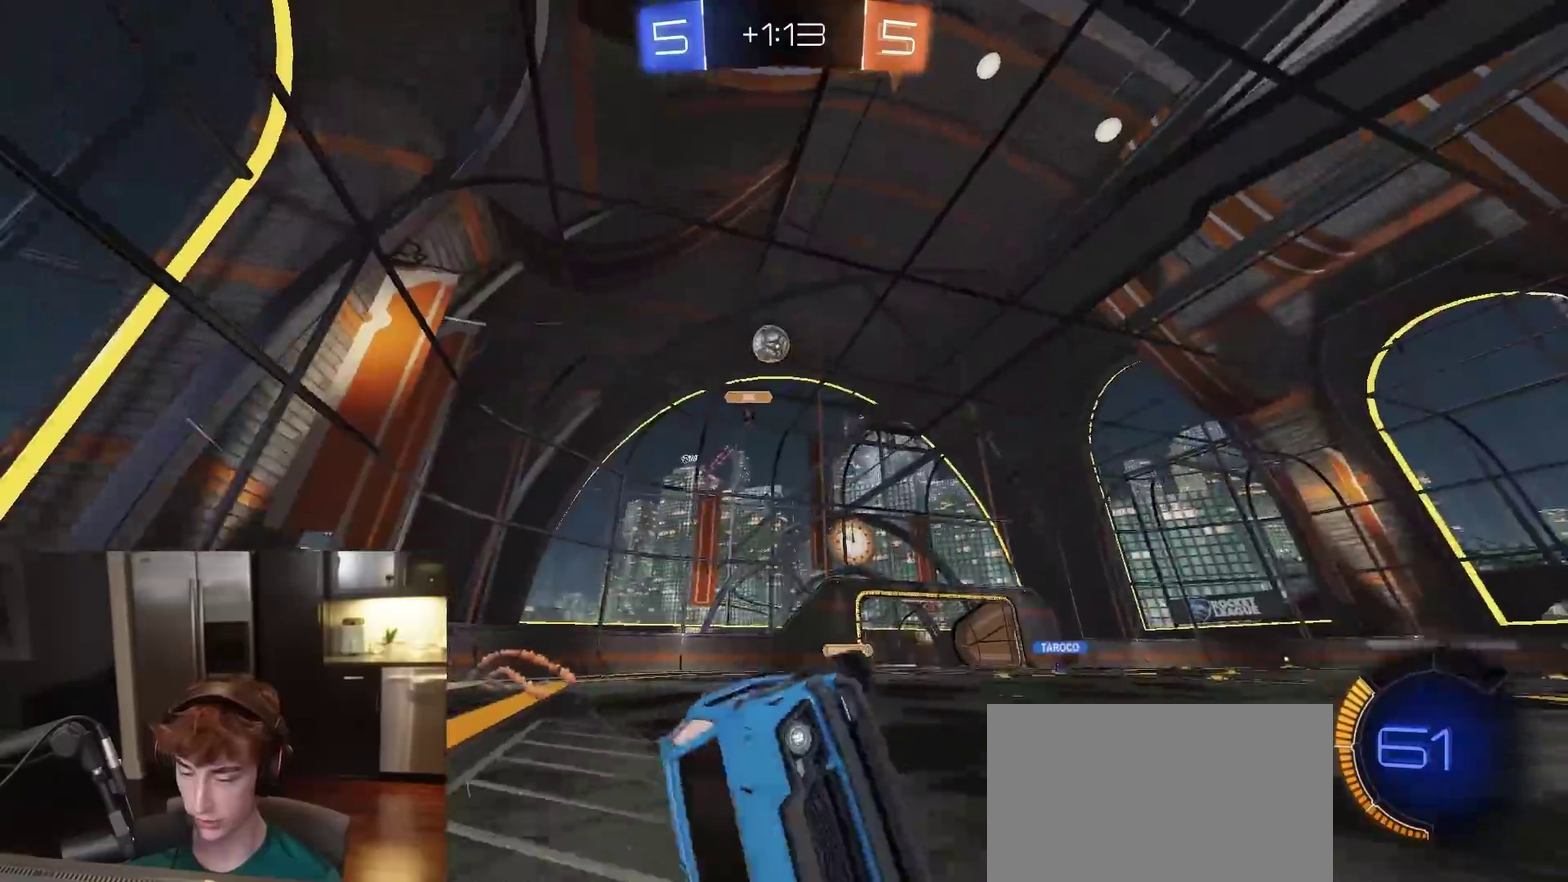
{"dt_ms": 300, "buttons": ["R2"], "left_stick": "left", "right_stick": "center", "events": [[200, "L1", "up"], [250, "left_stick", "left"]]}
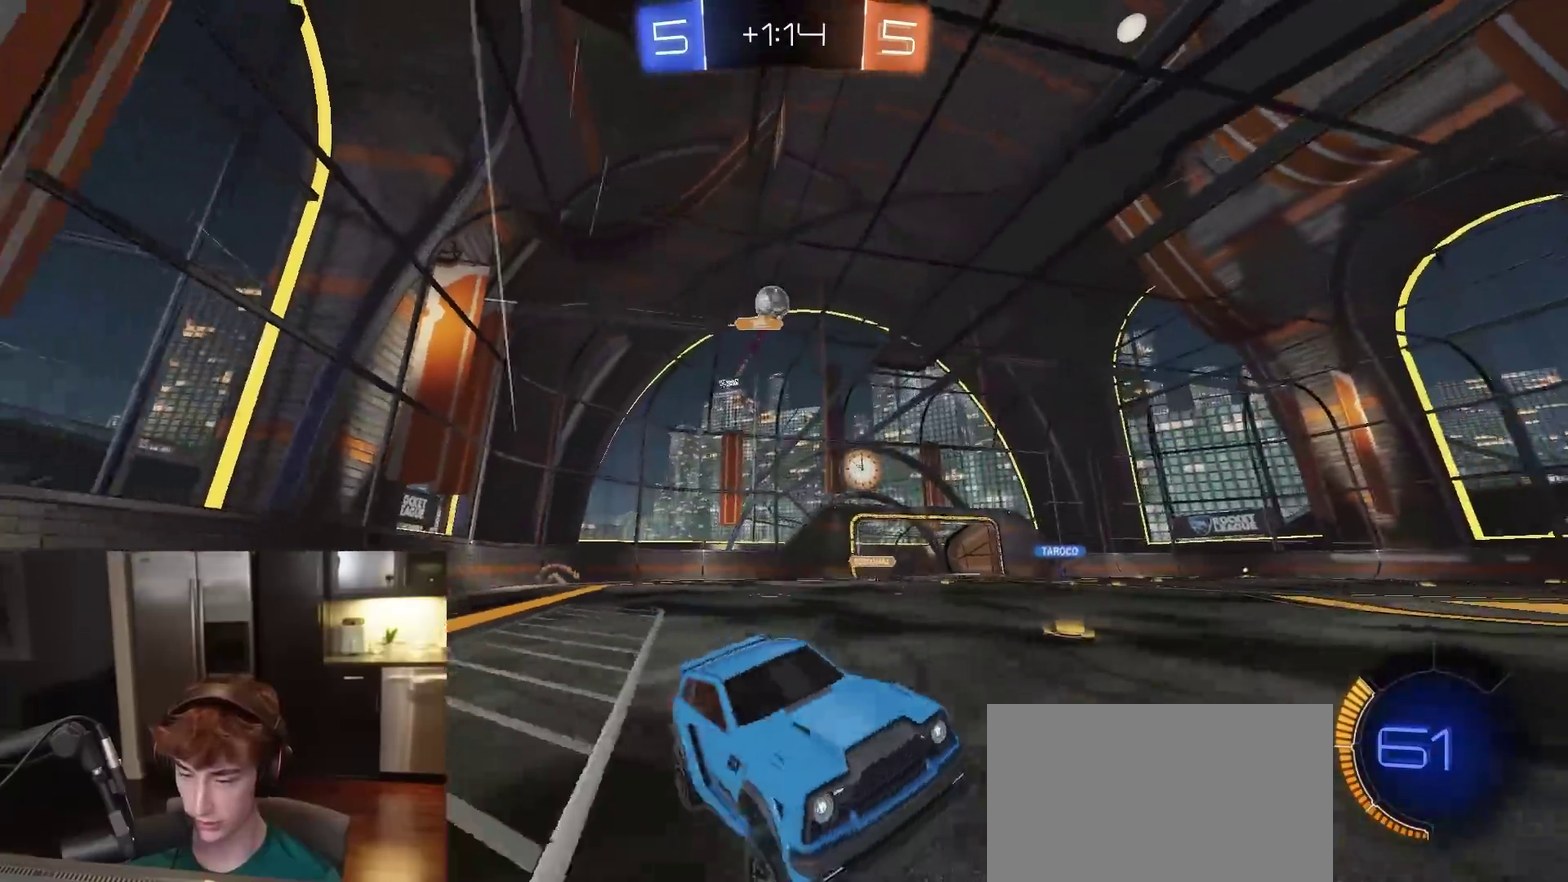
{"dt_ms": 900, "buttons": ["R2"], "left_stick": "center", "right_stick": "center", "events": [[17, "left_stick", "center"], [117, "R2", "up"], [150, "left_stick", "left"], [267, "left_stick", "center"], [367, "R2", "down"], [450, "left_stick", "right"], [700, "left_stick", "center"]]}
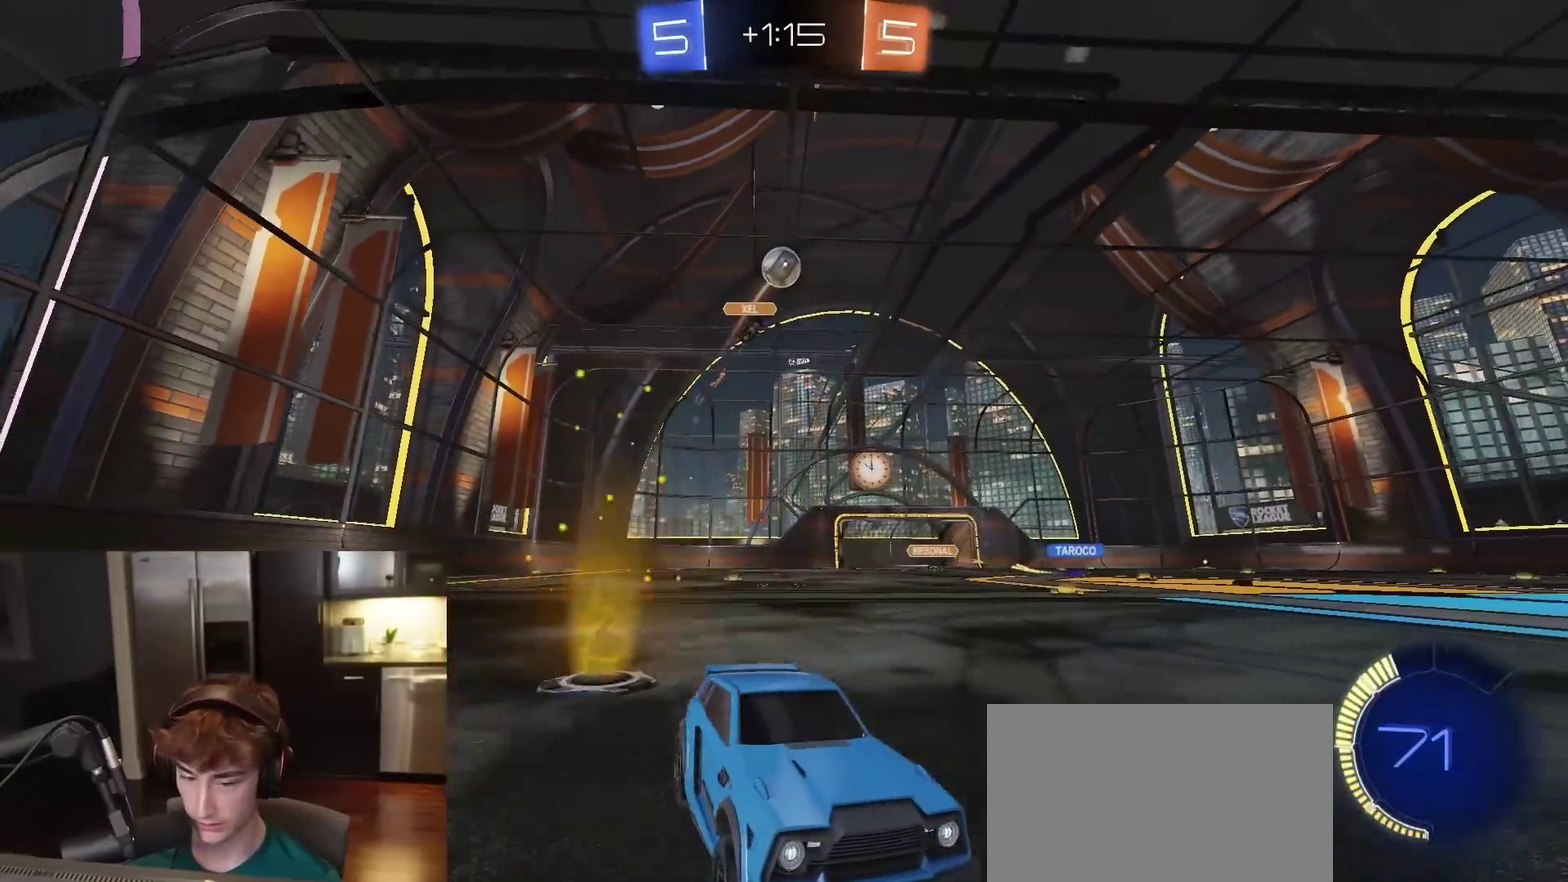
{"dt_ms": 300, "buttons": ["R2"], "left_stick": "center", "right_stick": "center", "events": []}
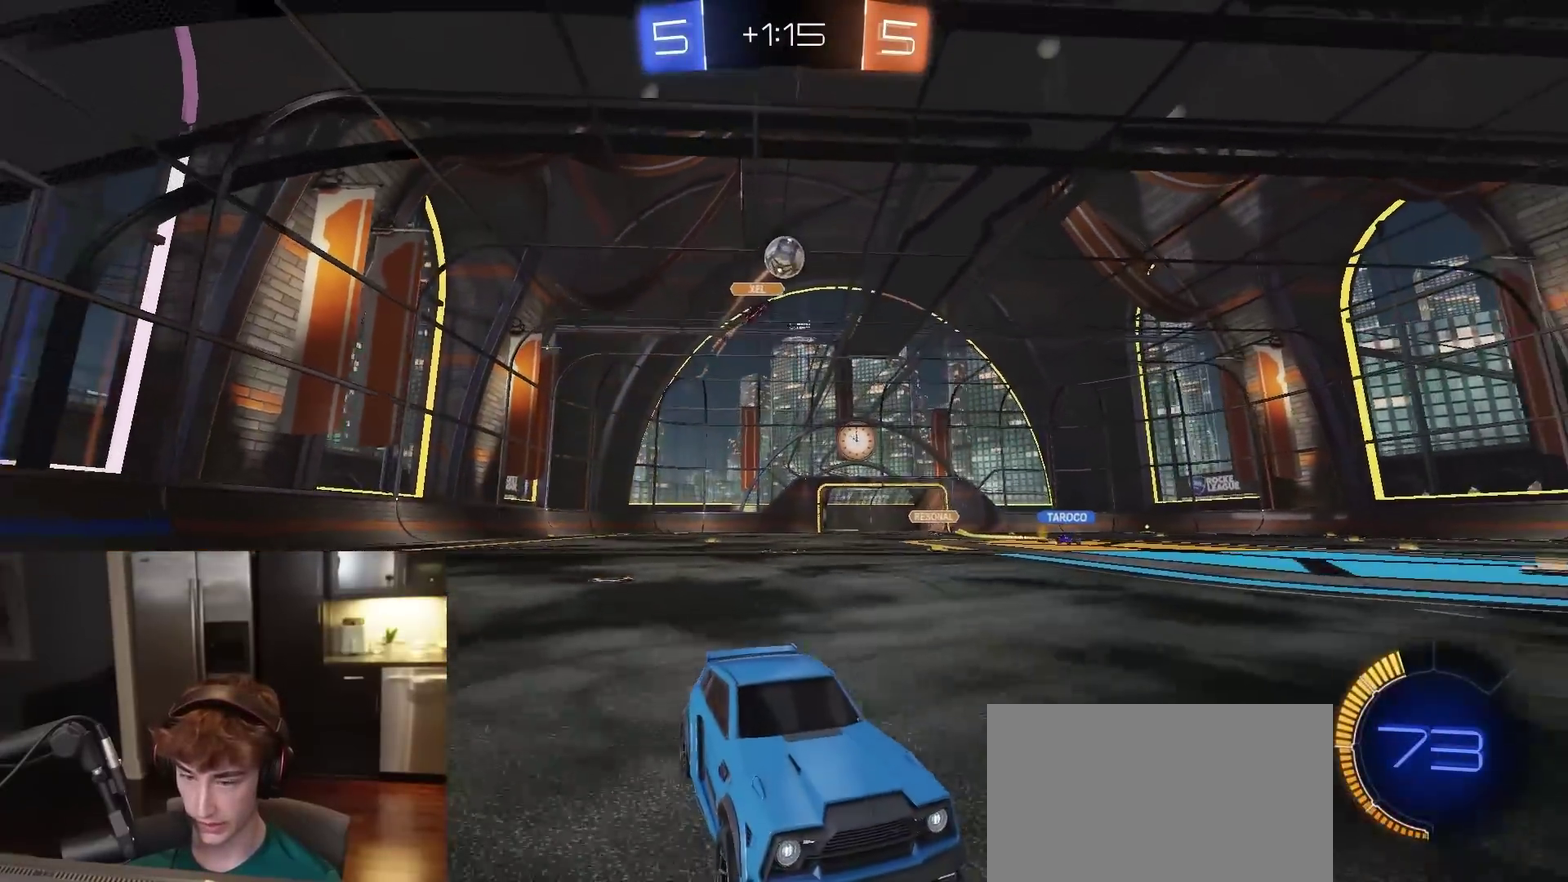
{"dt_ms": 700, "buttons": ["R2"], "left_stick": "center", "right_stick": "center", "events": [[50, "R2", "up"], [100, "L2", "down"], [217, "L2", "up"], [217, "R2", "down"], [483, "R2", "up"], [617, "R2", "down"]]}
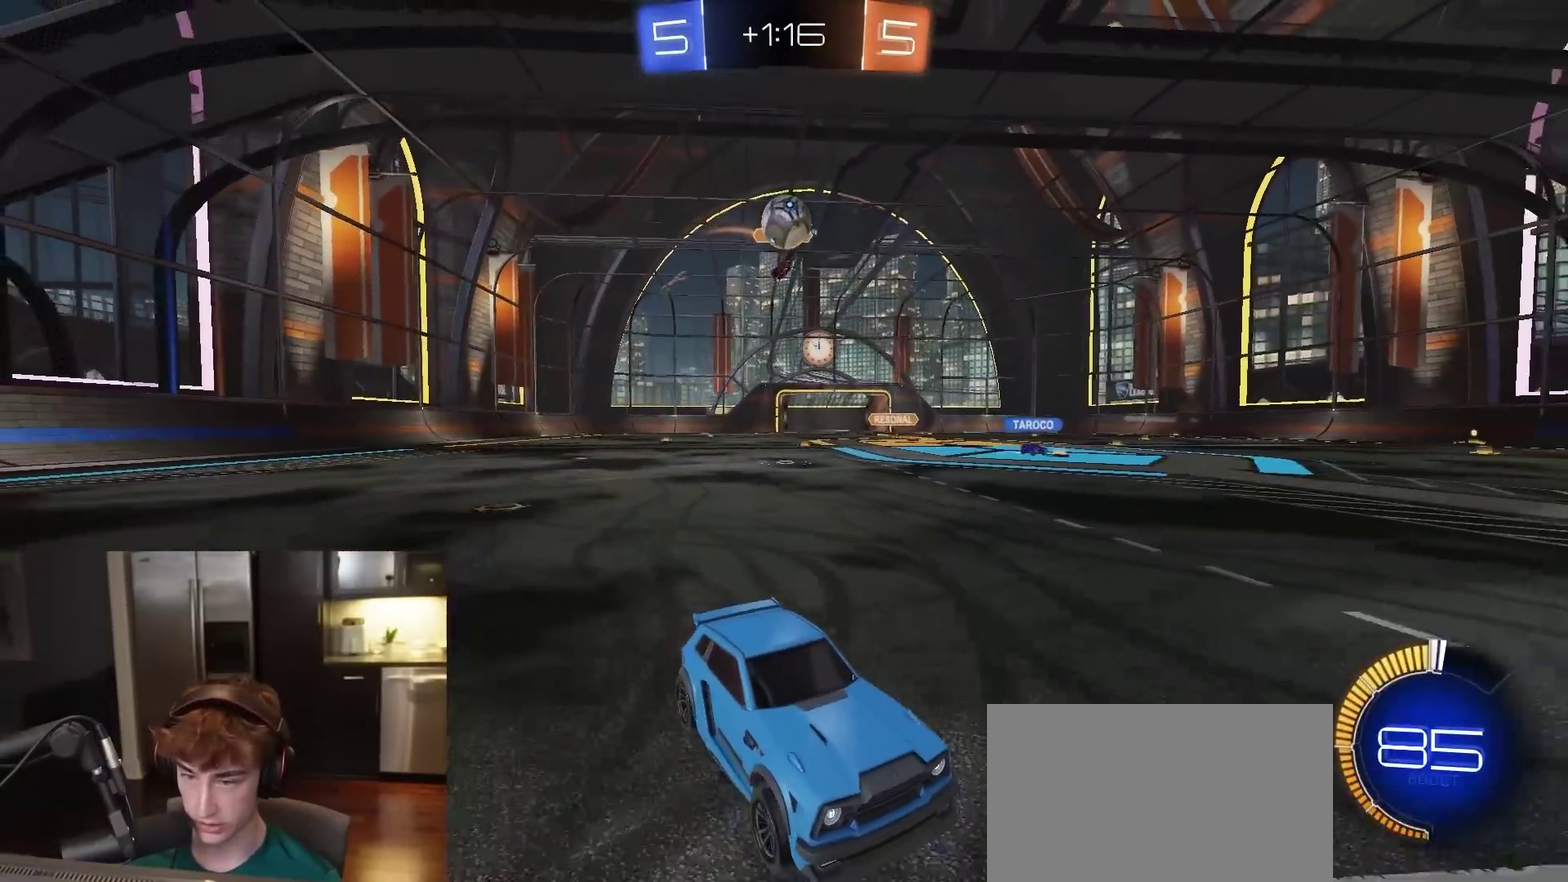
{"dt_ms": 300, "buttons": ["R2"], "left_stick": "center", "right_stick": "center", "events": []}
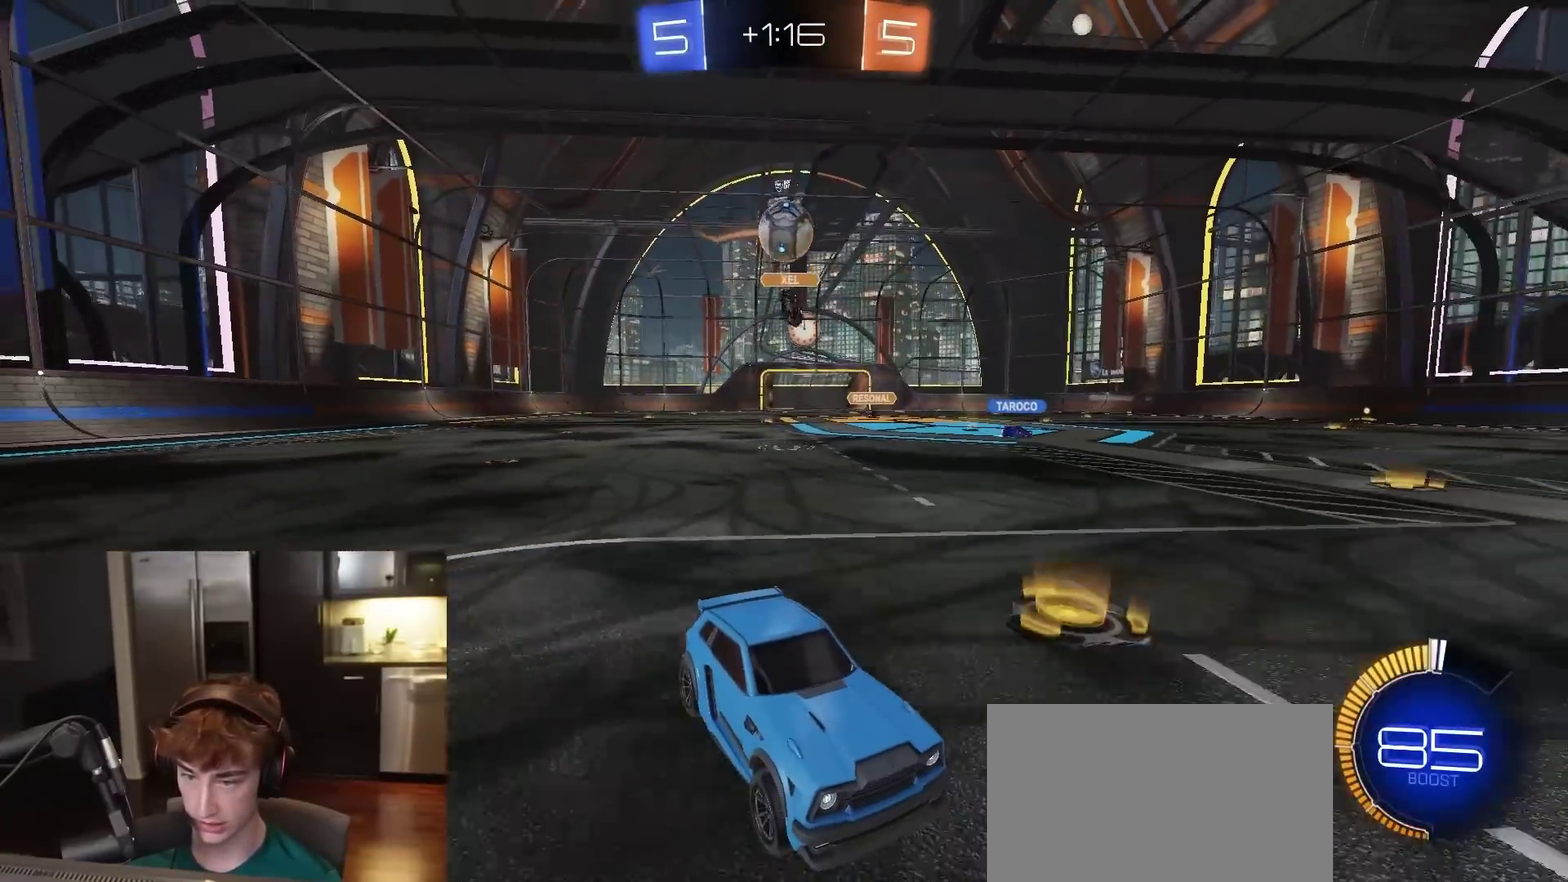
{"dt_ms": 600, "buttons": ["R2"], "left_stick": "left", "right_stick": "center", "events": [[17, "R2", "up"], [50, "L2", "down"], [117, "R2", "down"], [133, "L2", "up"], [283, "R1", "down"], [450, "R1", "up"], [567, "left_stick", "left"]]}